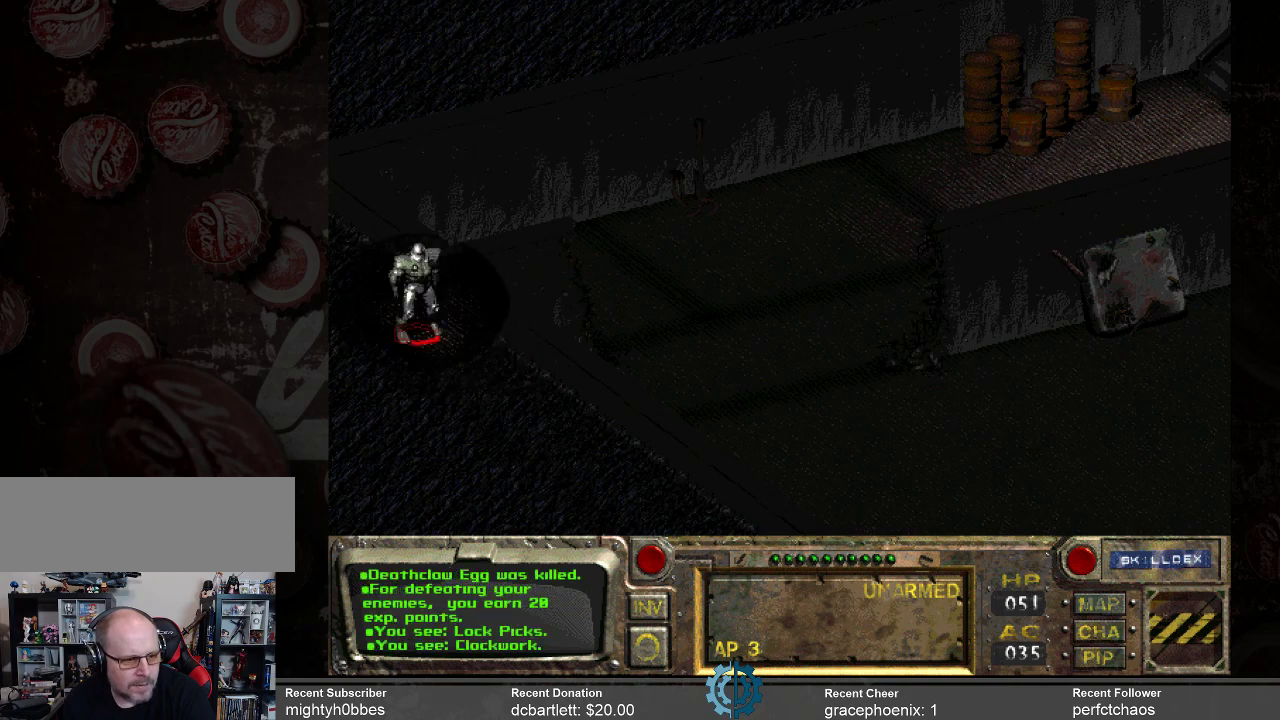
Gameplay with keyboard and mouse; each line is a JSON object with the keys and mouse buttons held at the frame after it. "events" lists presses ("down") and releases ("up") of ".", "/", "0", "1", "2", "3", "4", "5", "6", "7", "8", "9", "a", "alt_l", "alt_r", "b", "backslash", "backspace", "c", "caps_lock", "comma", "ctrl_l", "ctrl_r", "d", "e", "equals", "f", "g", "h", "i", "j", "k", "l", "lbracket", "m", "minus", "n", "o", "p", "q", "quote", "r", "rbracket", "return", "s", "semicolon", "shift_l", "shift_r", "space", "super_l", "super_r", "t", "tab", "tilde", "u", "v", "w", "x", "y", "z", "mouse_left" and "mouse_right" between this image and that frame as [ms after this image, input, new state], when the widget could be followed in between. "mouse_left", "mouse_right" = the "left", "right" buttons of the "mouse" list. No other keys are recorded. Not read: mouse_move.
{"keys": [], "mouse": [], "events": [[66, "mouse_right", "up"]]}
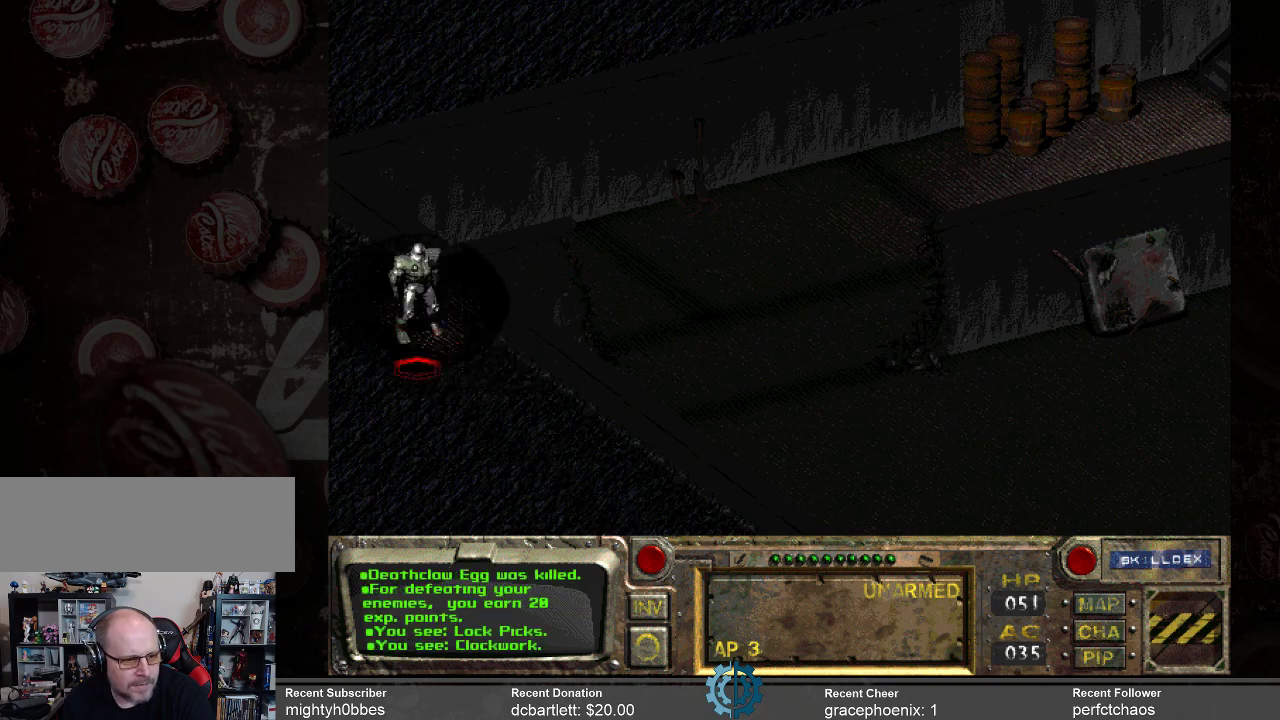
{"keys": [], "mouse": [], "events": [[300, "mouse_left", "down"], [433, "mouse_left", "up"]]}
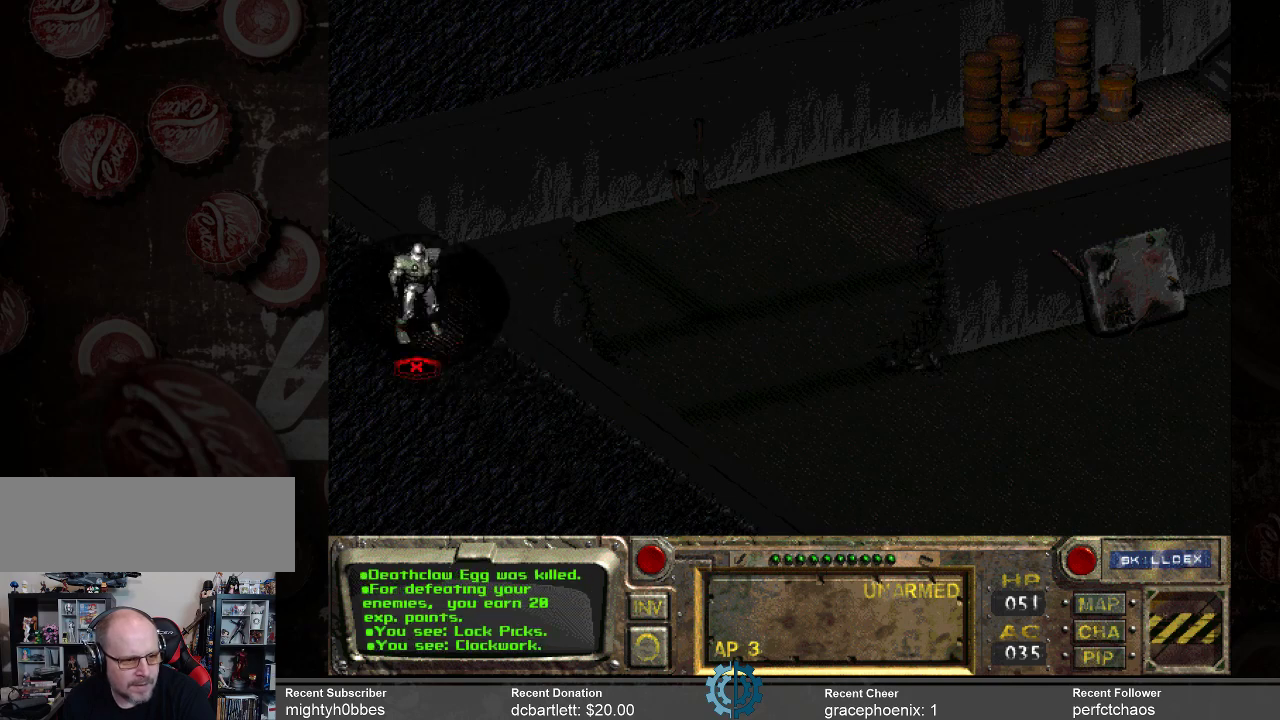
{"keys": [], "mouse": ["left"], "events": [[500, "mouse_left", "down"]]}
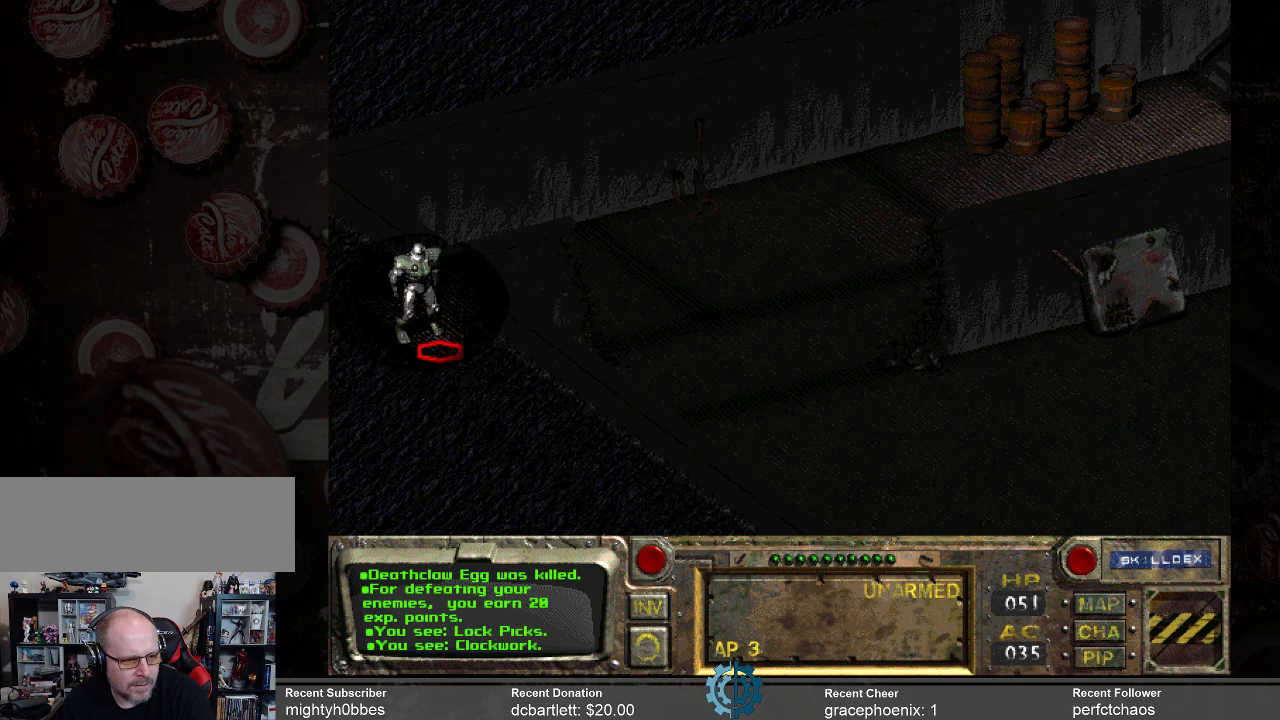
{"keys": [], "mouse": [], "events": [[133, "mouse_left", "up"]]}
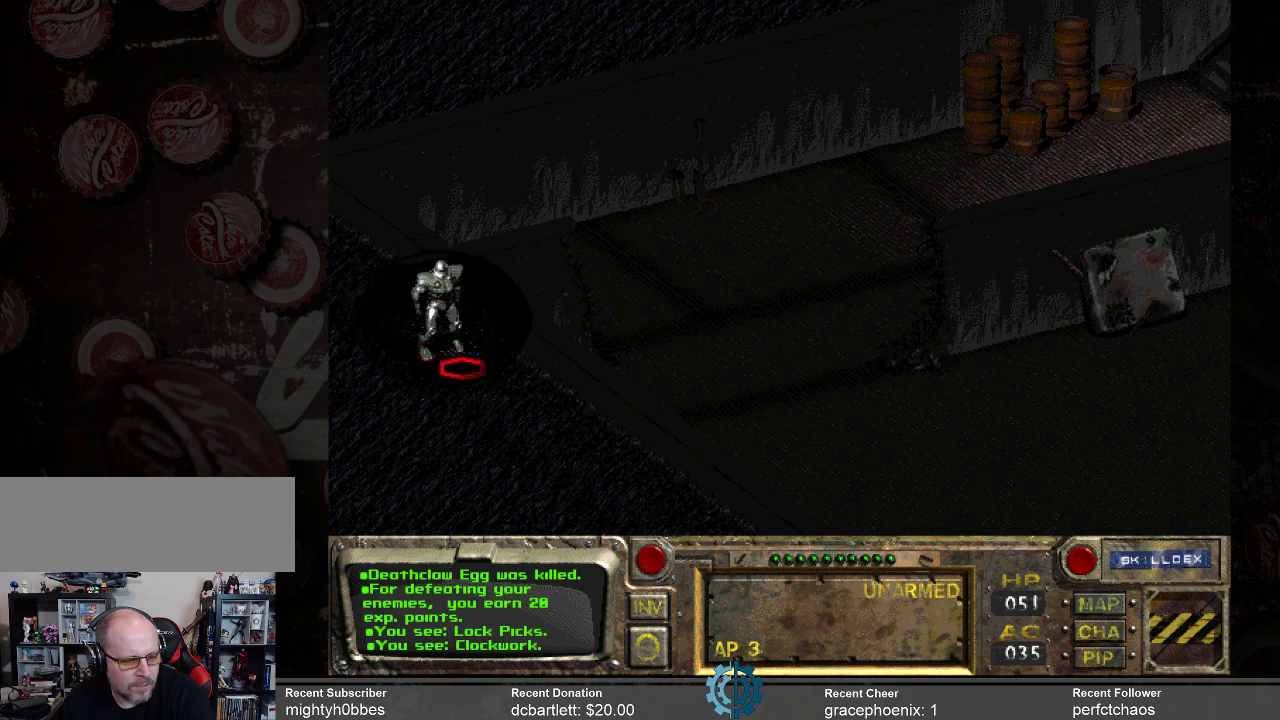
{"keys": [], "mouse": [], "events": [[266, "mouse_left", "down"], [366, "mouse_left", "up"]]}
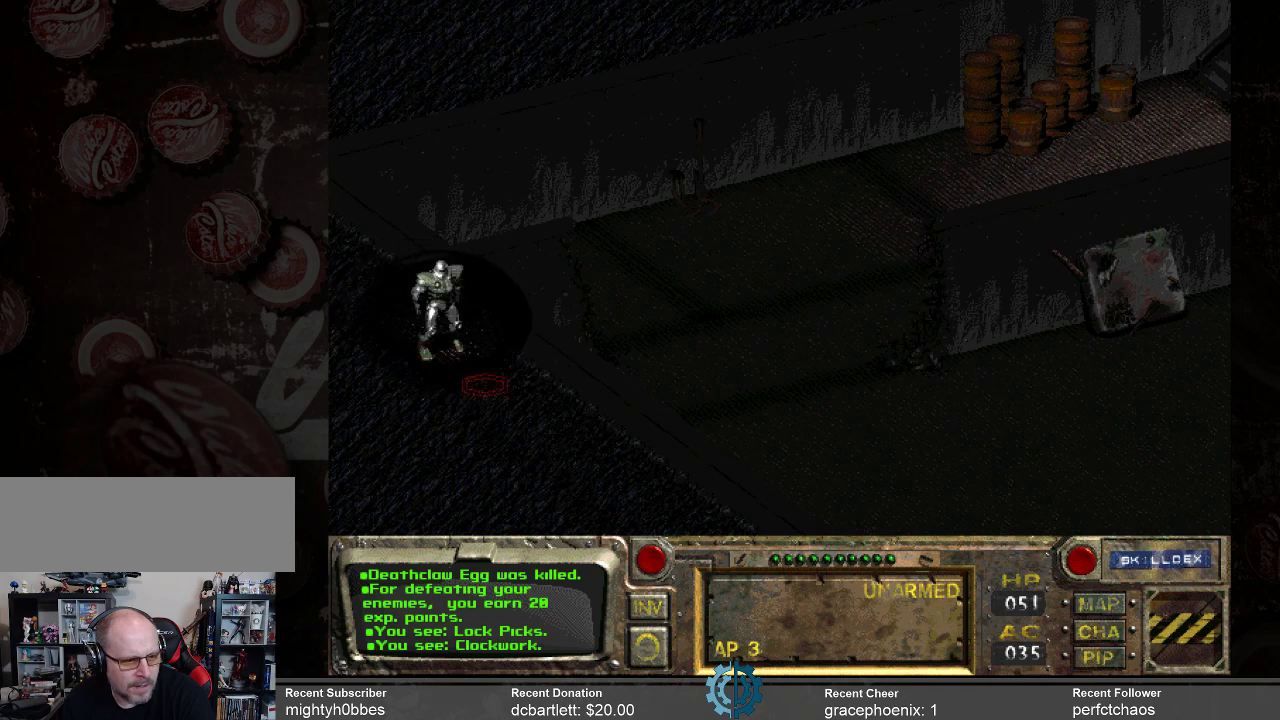
{"keys": [], "mouse": [], "events": [[200, "mouse_left", "down"], [333, "mouse_left", "up"]]}
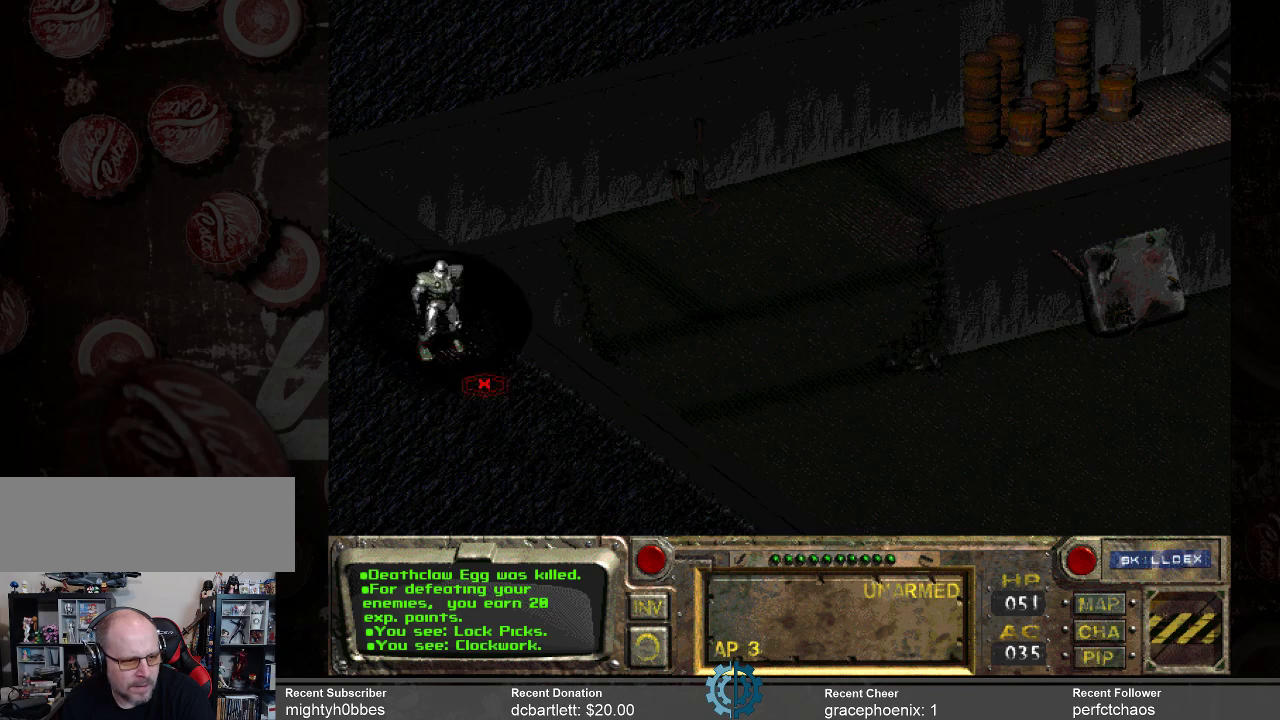
{"keys": [], "mouse": ["left"], "events": [[400, "mouse_left", "down"]]}
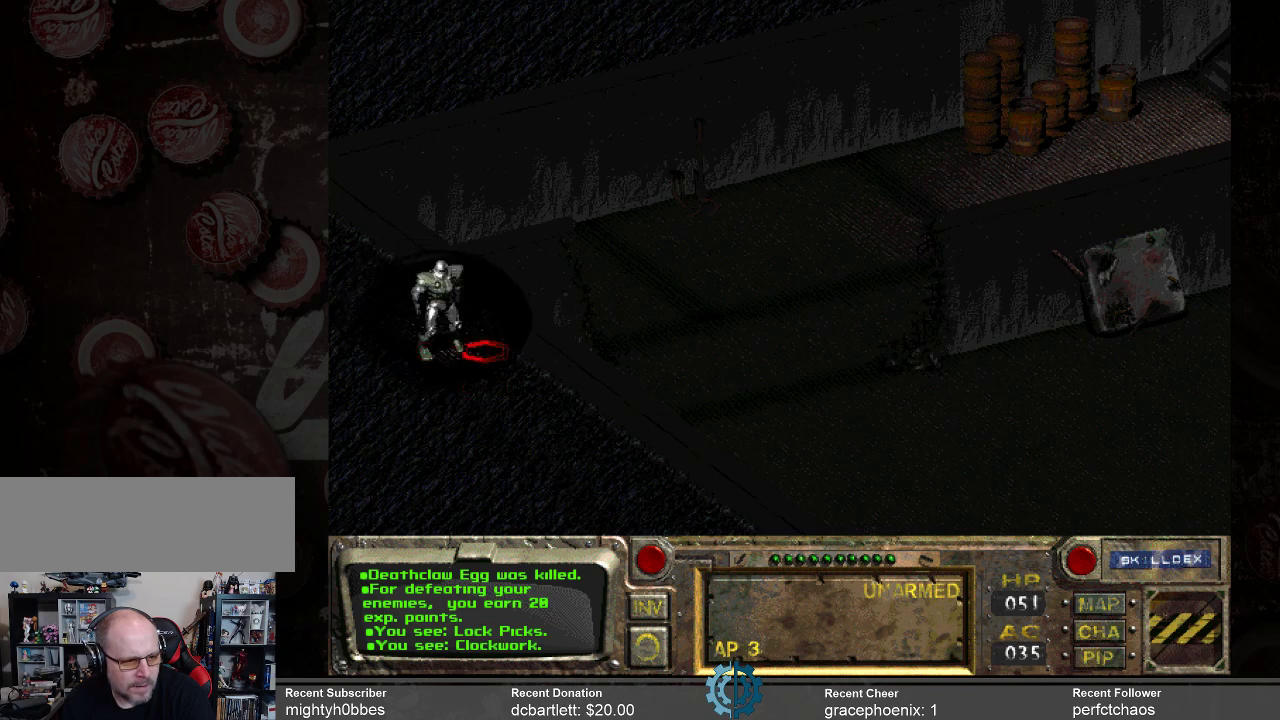
{"keys": [], "mouse": [], "events": [[66, "mouse_left", "up"]]}
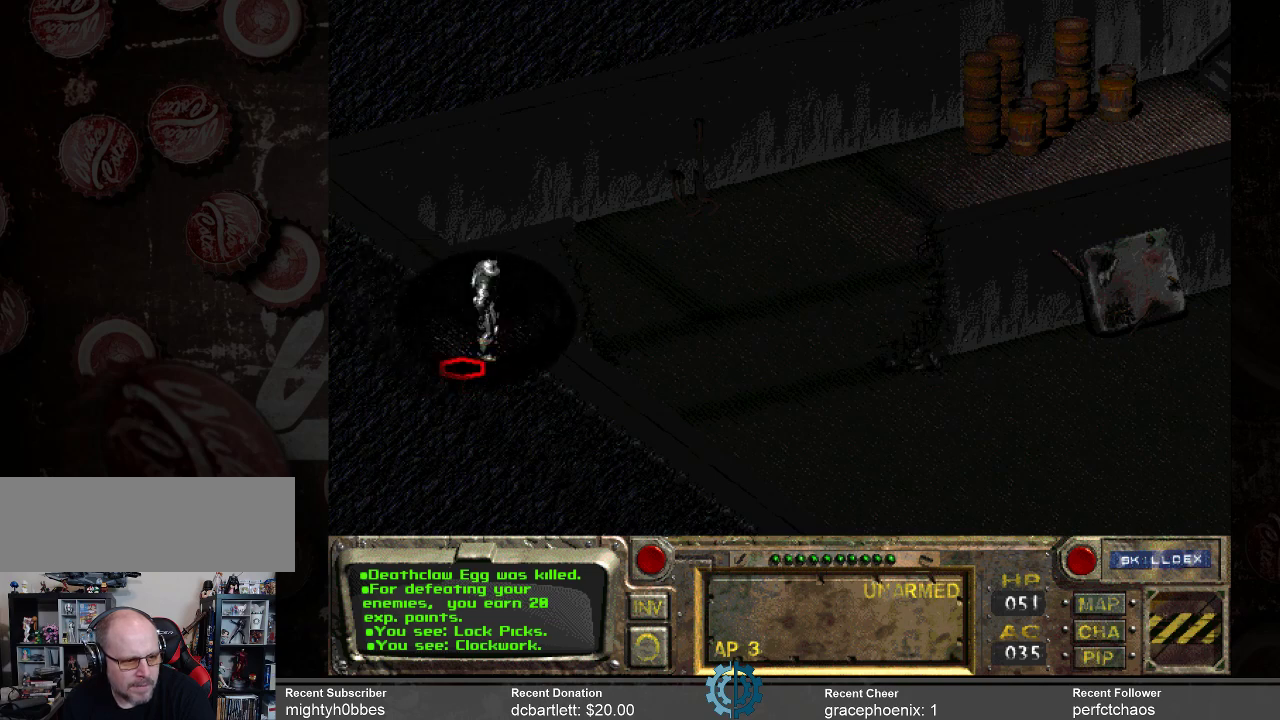
{"keys": [], "mouse": ["left"], "events": [[100, "mouse_left", "down"], [200, "mouse_left", "up"], [500, "mouse_left", "down"]]}
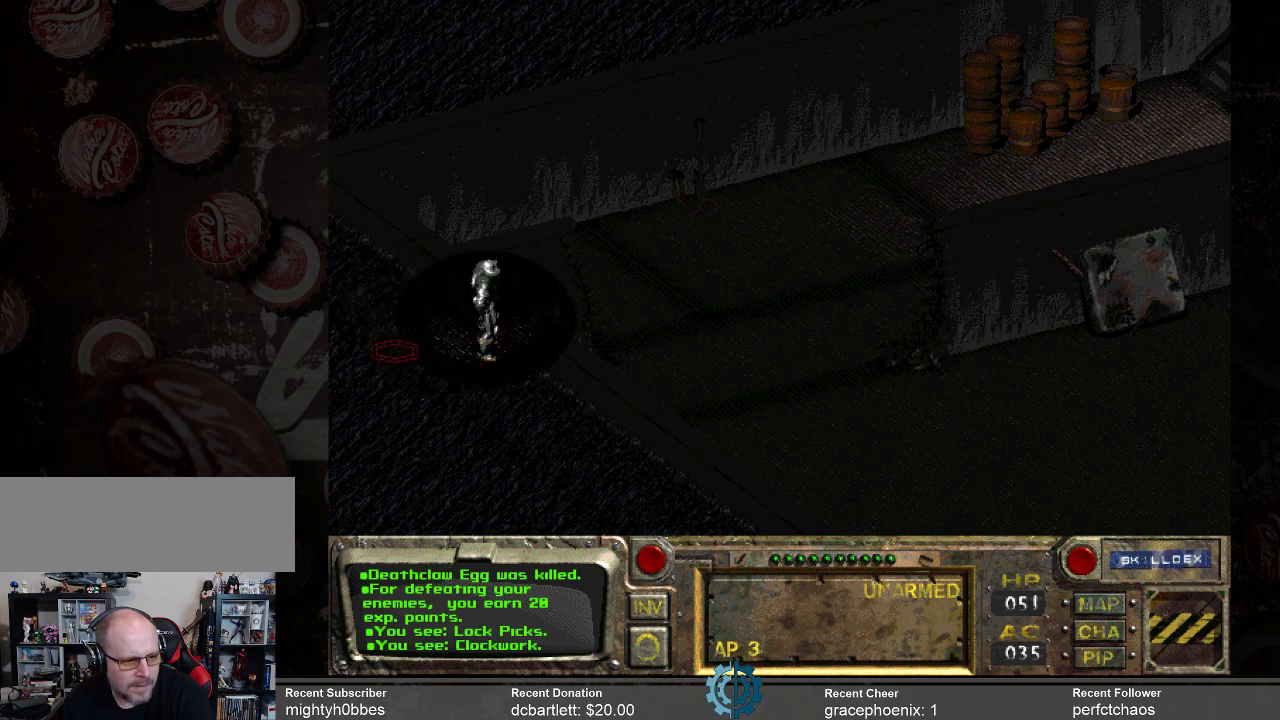
{"keys": [], "mouse": [], "events": [[133, "mouse_left", "up"]]}
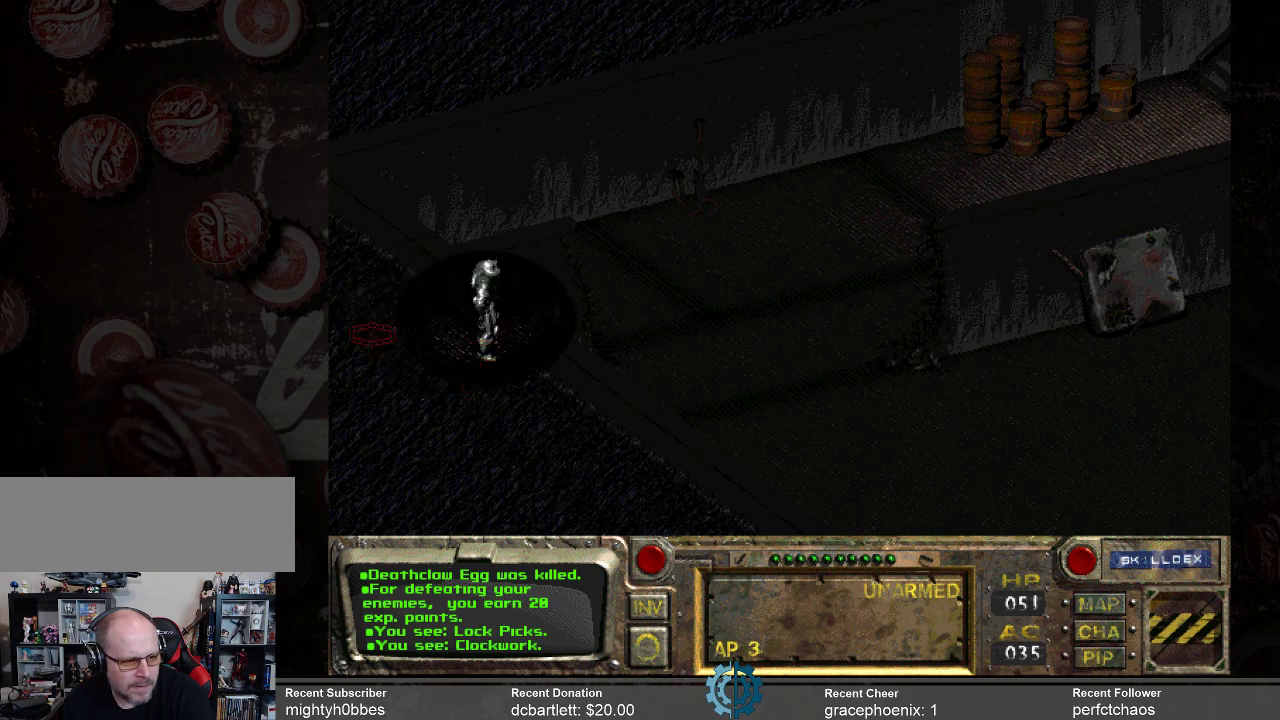
{"keys": [], "mouse": [], "events": [[200, "mouse_left", "down"], [300, "mouse_left", "up"]]}
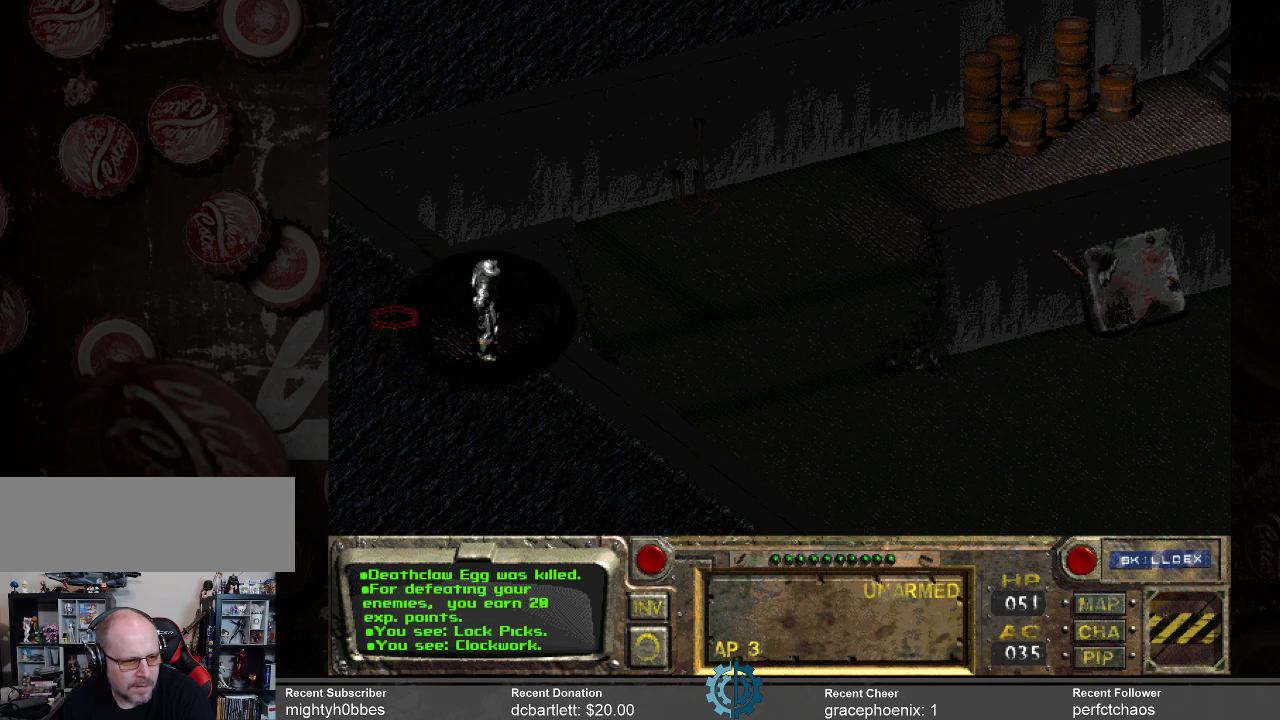
{"keys": [], "mouse": [], "events": [[200, "mouse_left", "down"], [333, "mouse_left", "up"]]}
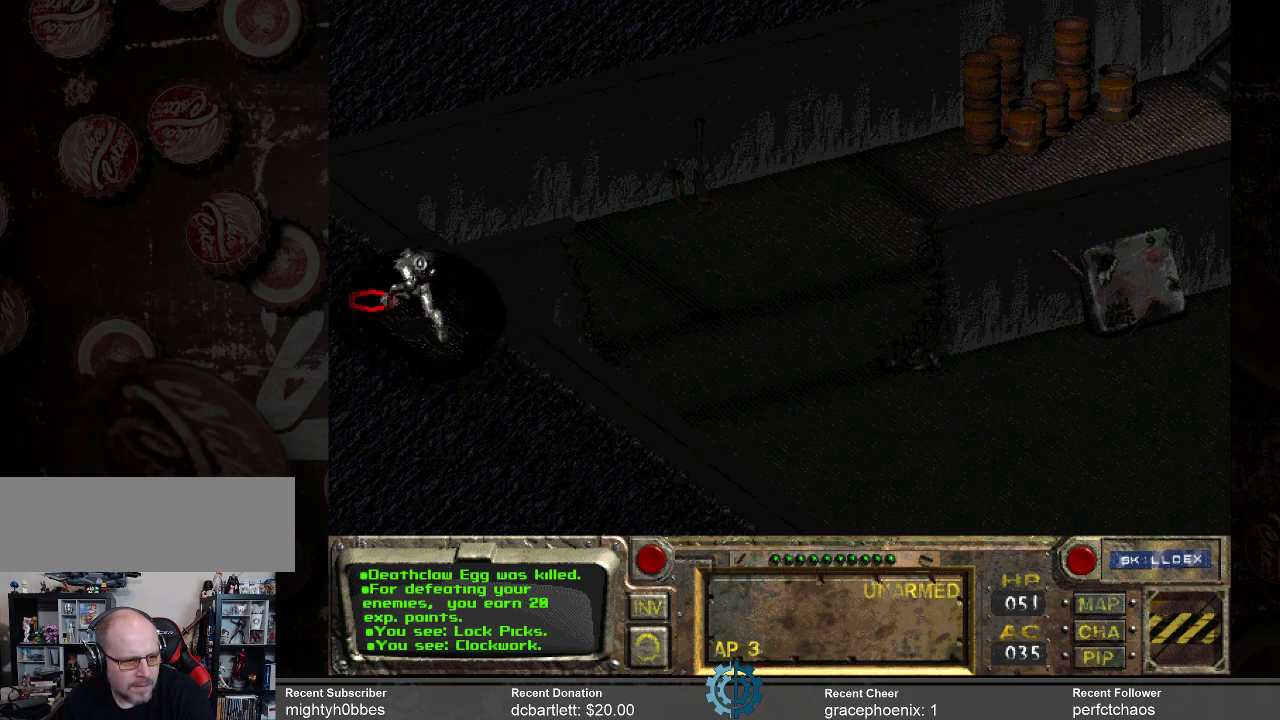
{"keys": [], "mouse": [], "events": []}
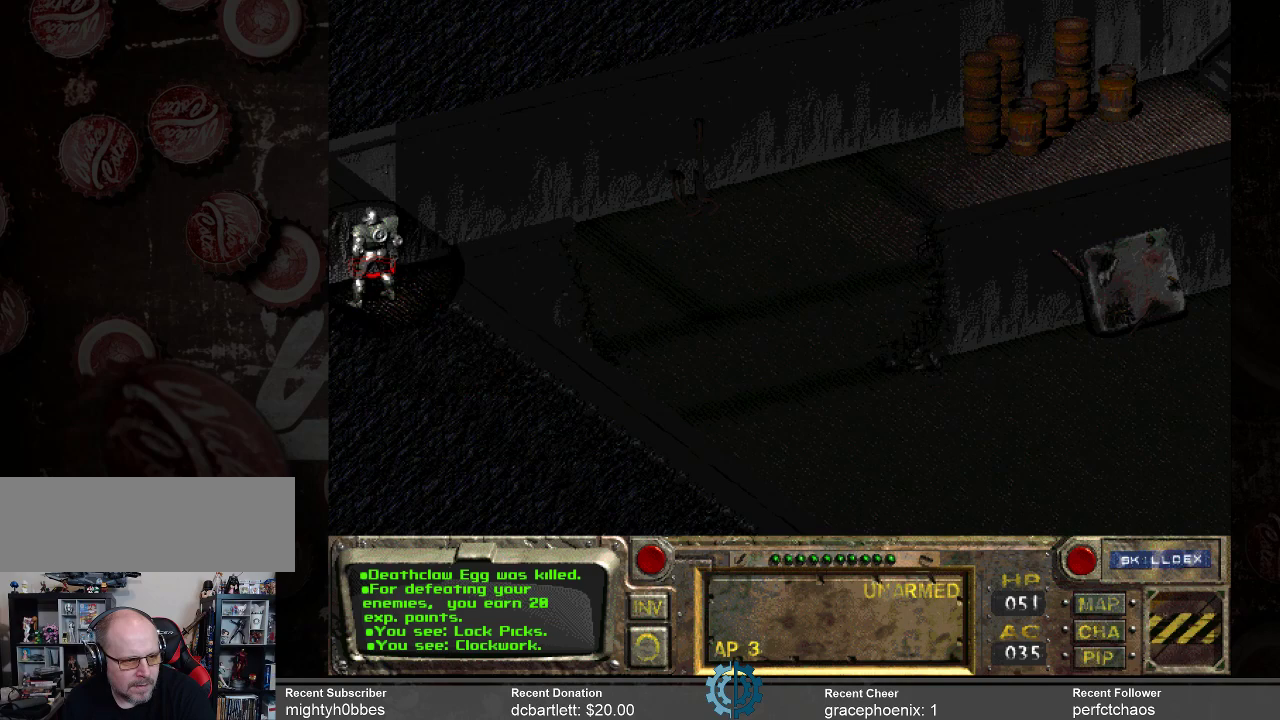
{"keys": [], "mouse": [], "events": []}
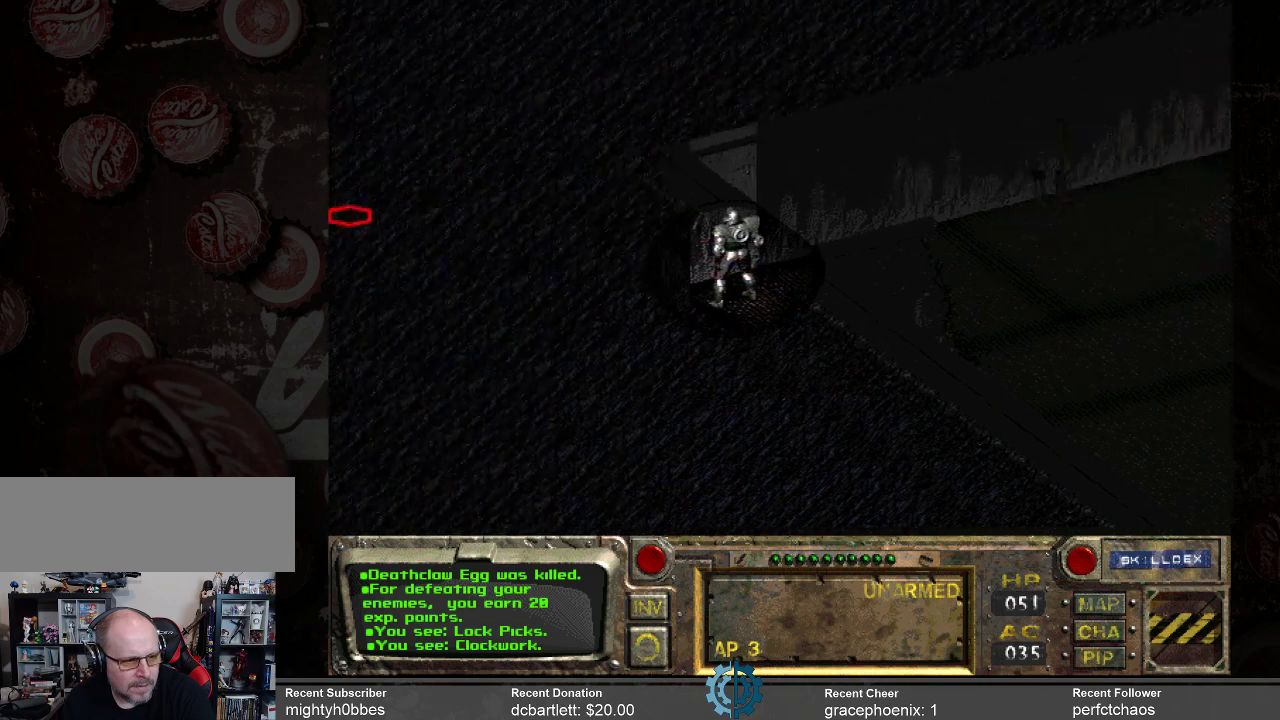
{"keys": [], "mouse": [], "events": []}
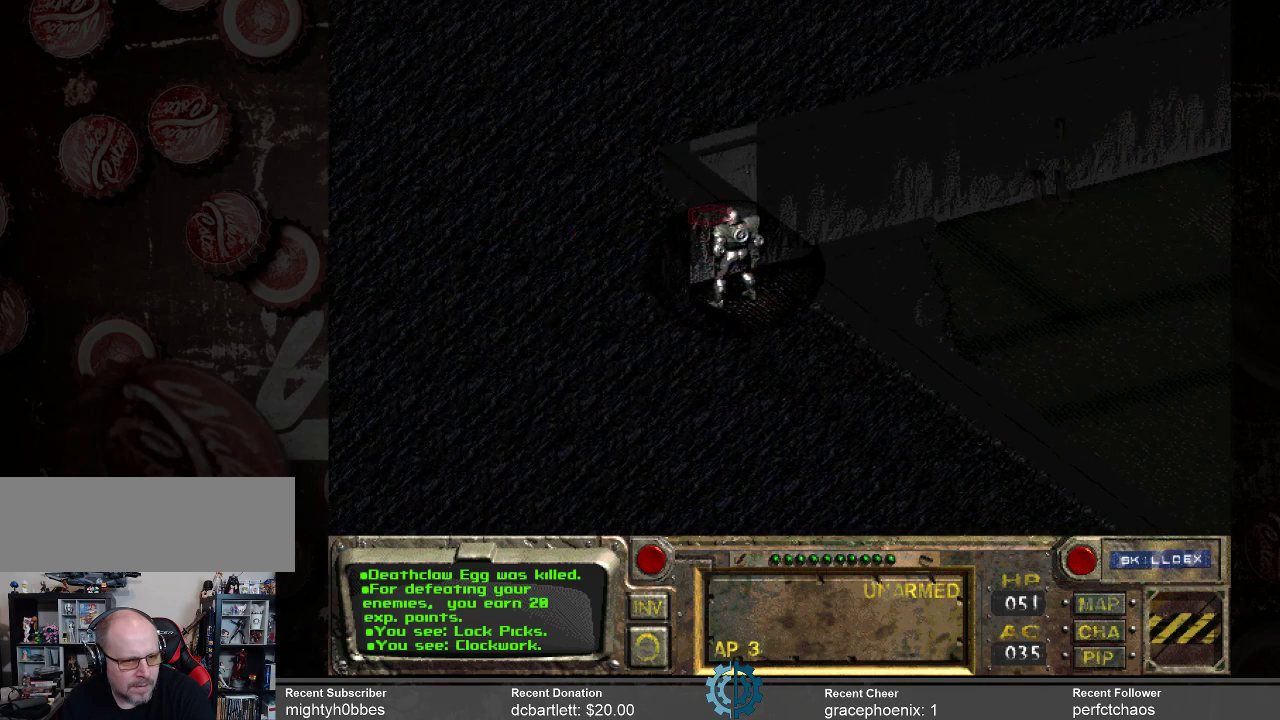
{"keys": [], "mouse": [], "events": [[300, "mouse_left", "down"], [466, "mouse_left", "up"]]}
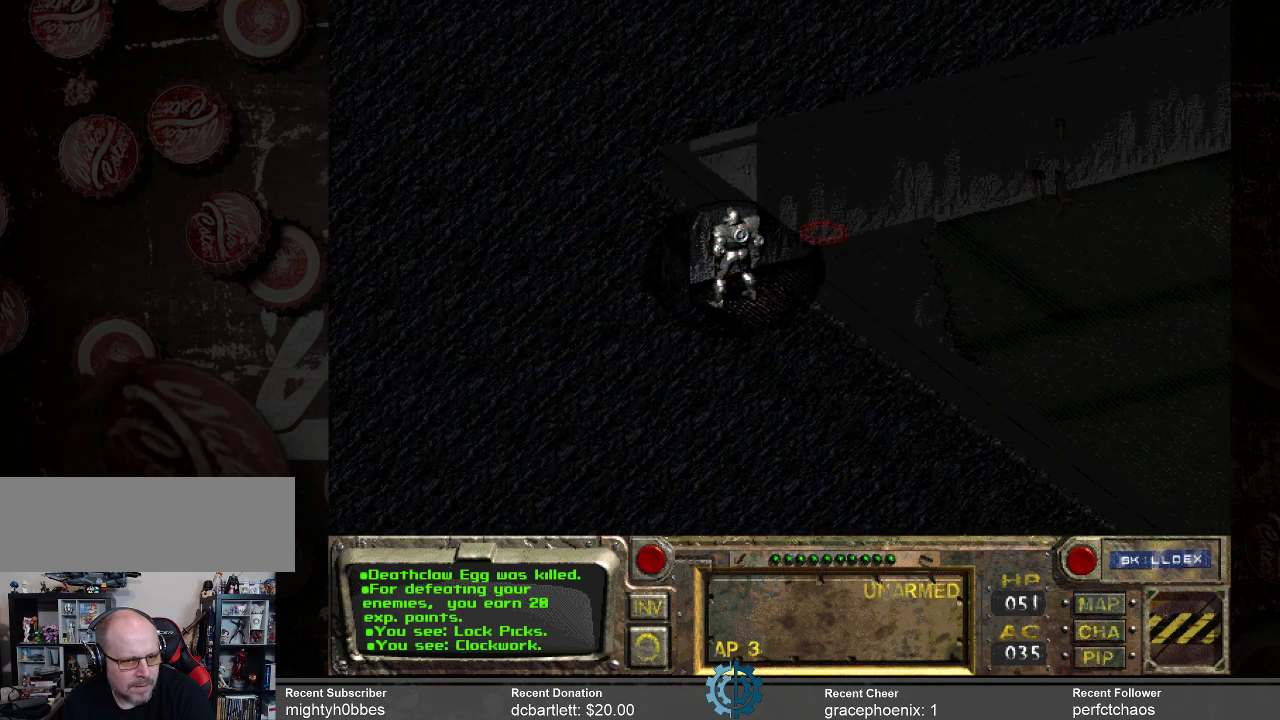
{"keys": [], "mouse": [], "events": [[266, "mouse_left", "down"], [366, "mouse_left", "up"]]}
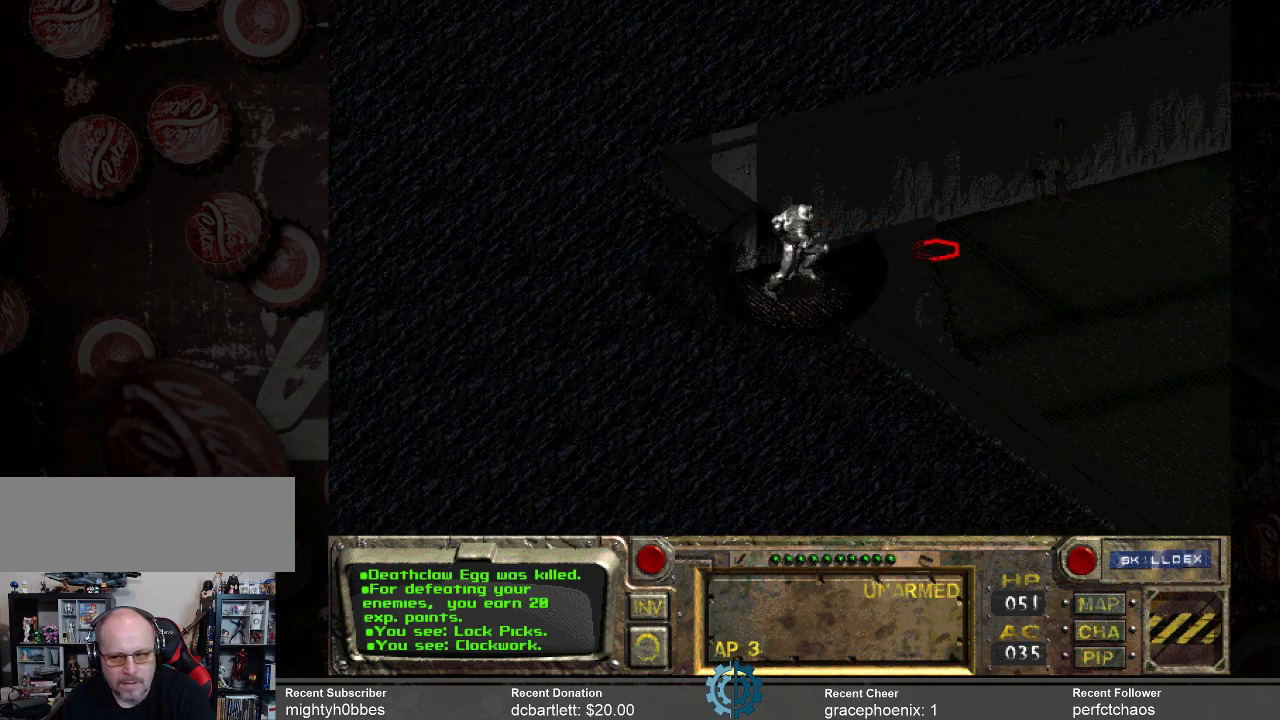
{"keys": [], "mouse": [], "events": []}
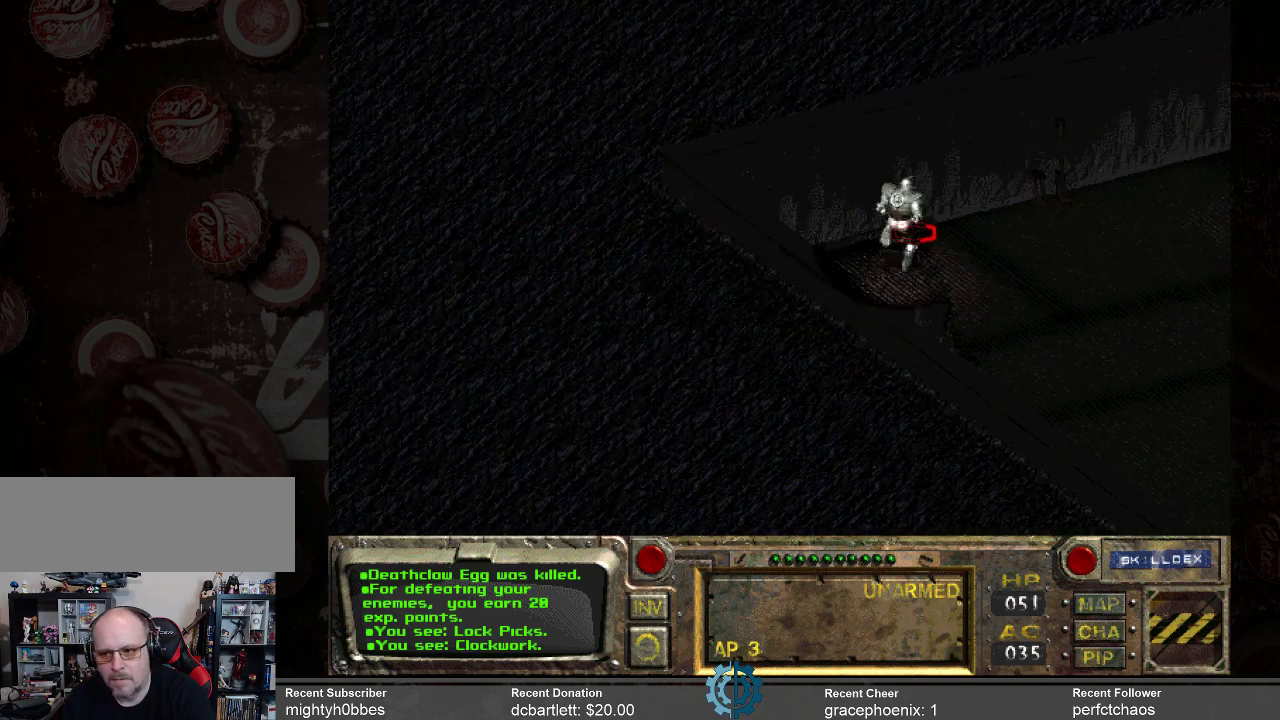
{"keys": [], "mouse": [], "events": []}
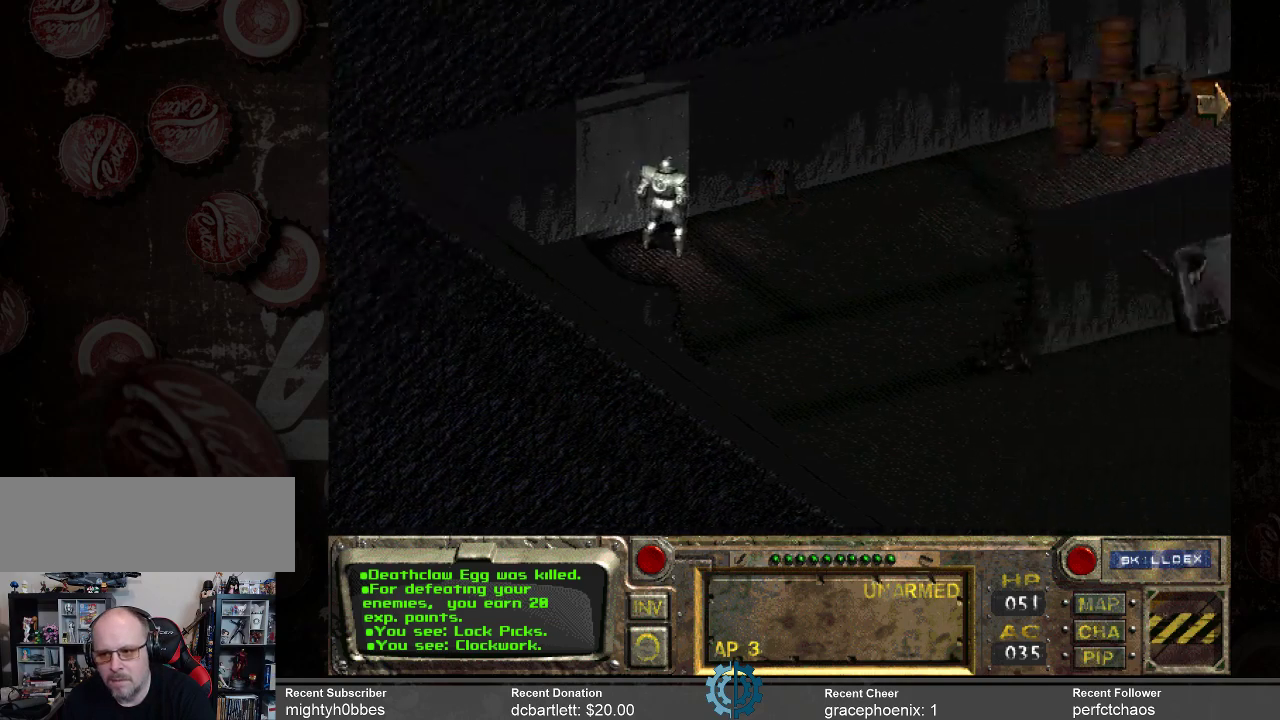
{"keys": [], "mouse": [], "events": []}
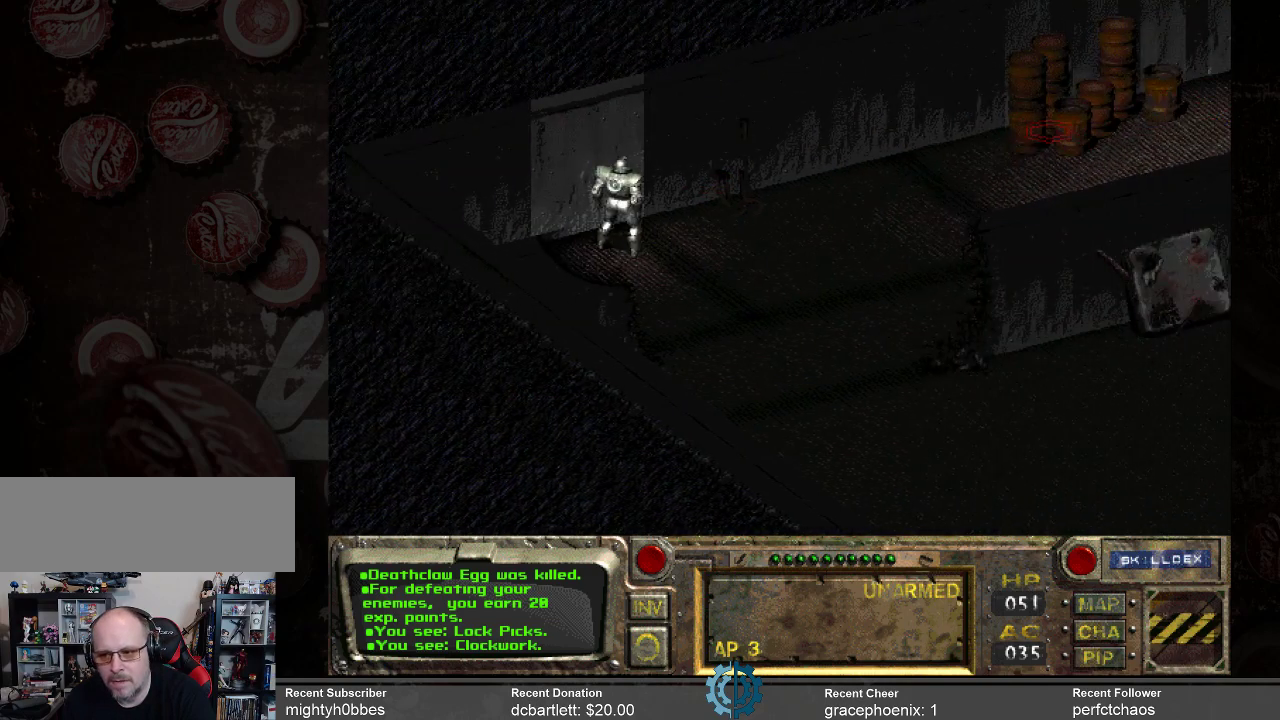
{"keys": [], "mouse": [], "events": []}
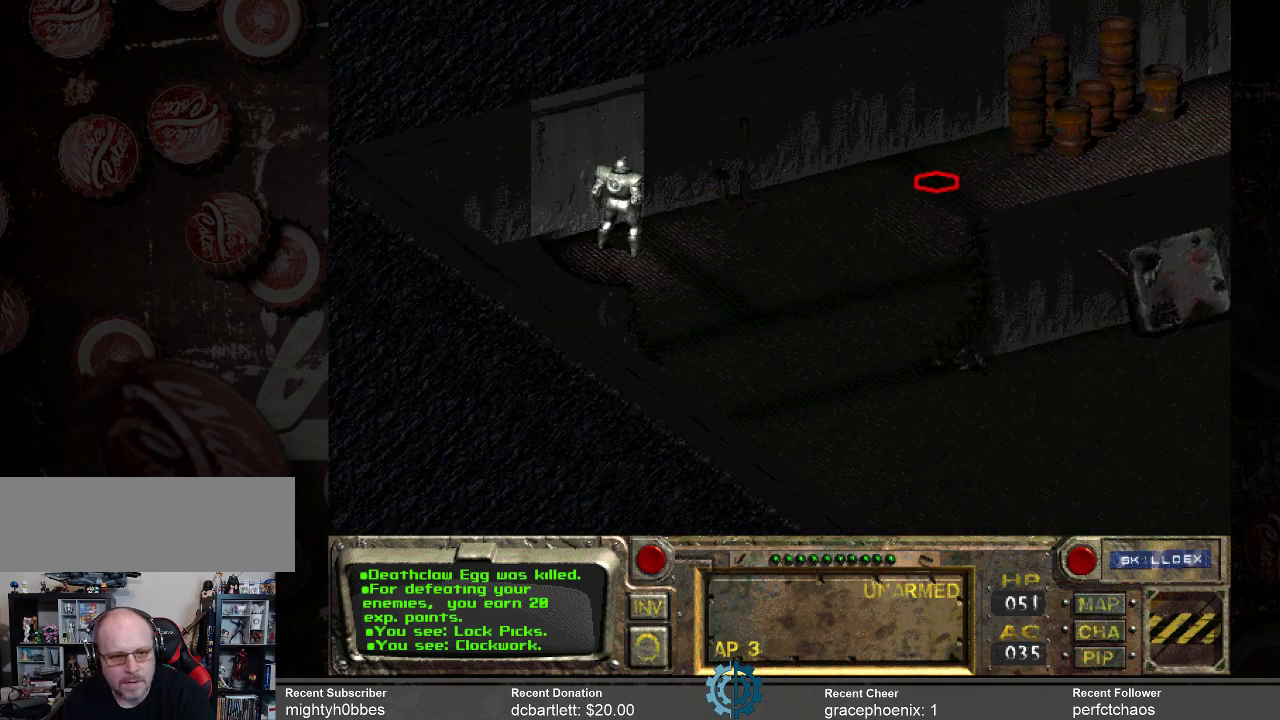
{"keys": [], "mouse": [], "events": [[300, "mouse_left", "down"], [400, "mouse_left", "up"]]}
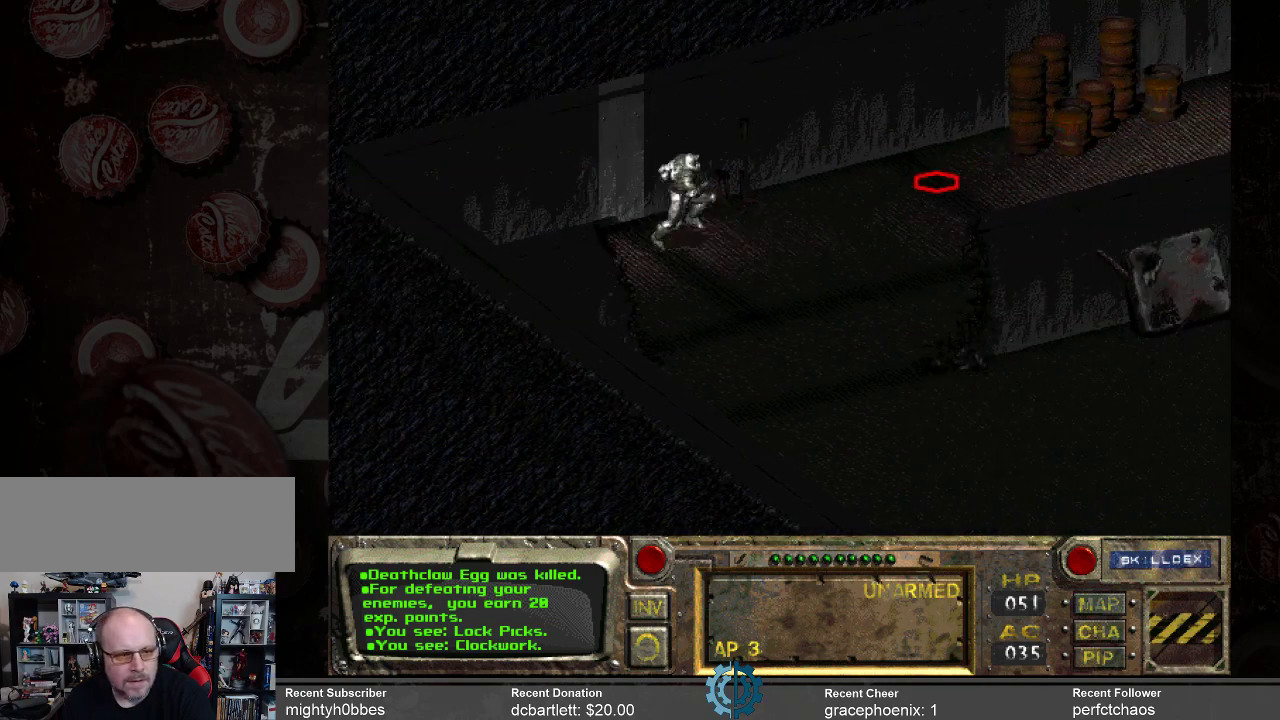
{"keys": [], "mouse": [], "events": []}
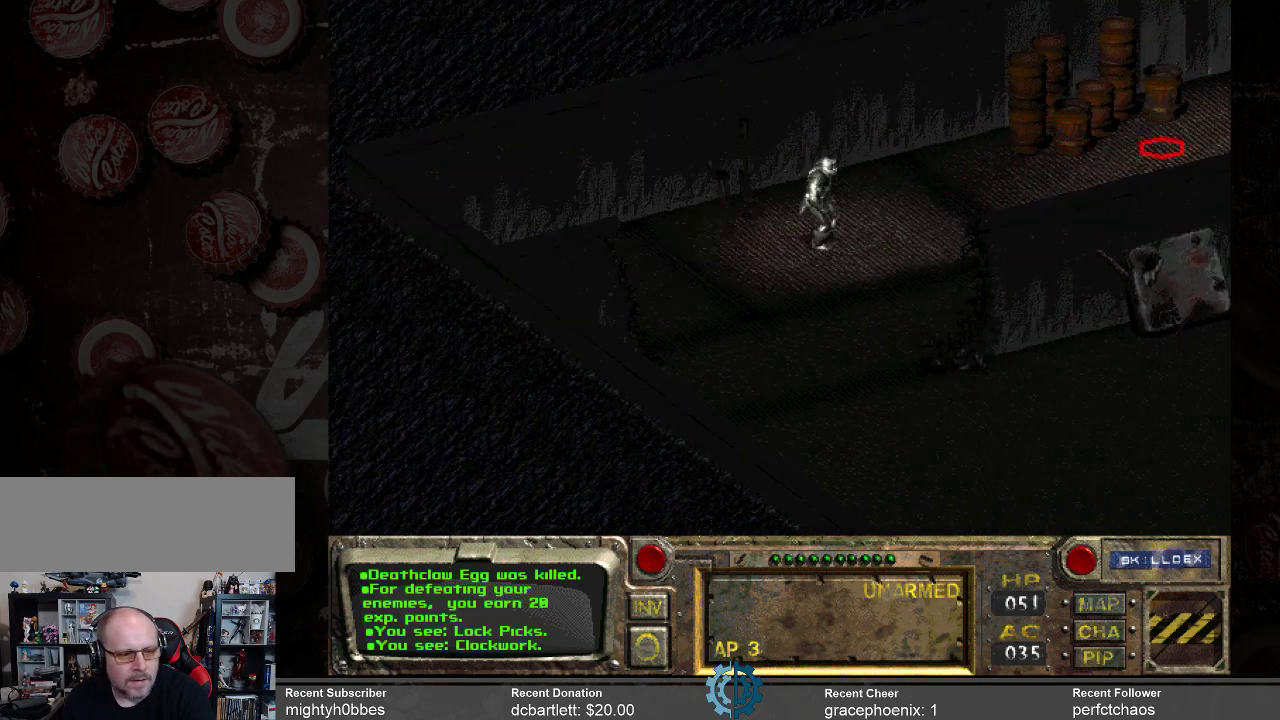
{"keys": [], "mouse": [], "events": []}
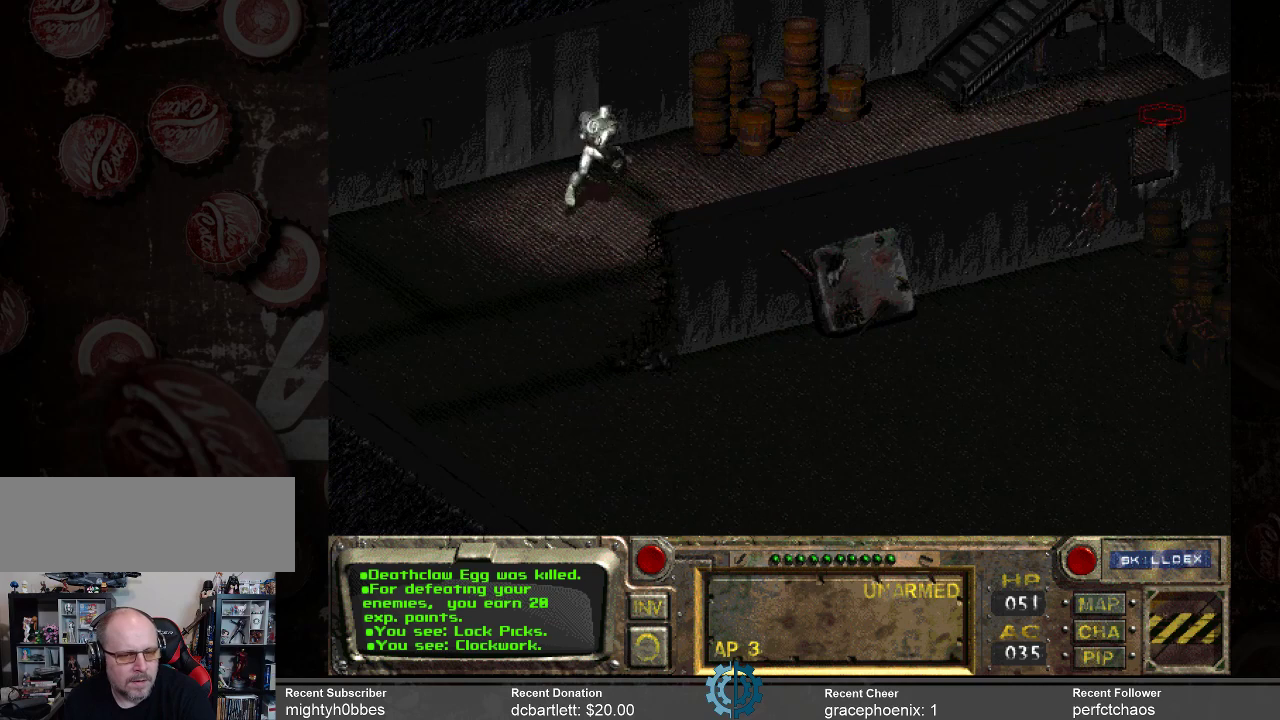
{"keys": [], "mouse": [], "events": []}
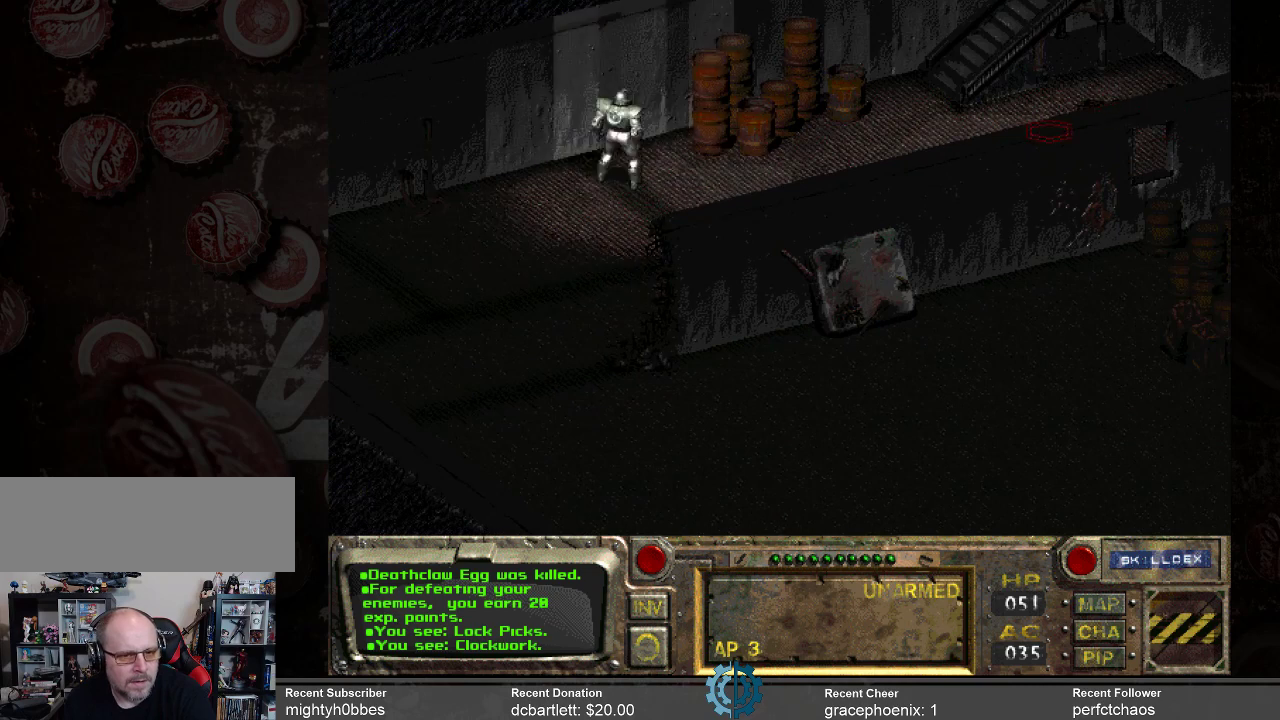
{"keys": [], "mouse": [], "events": [[100, "mouse_left", "down"], [200, "mouse_left", "up"]]}
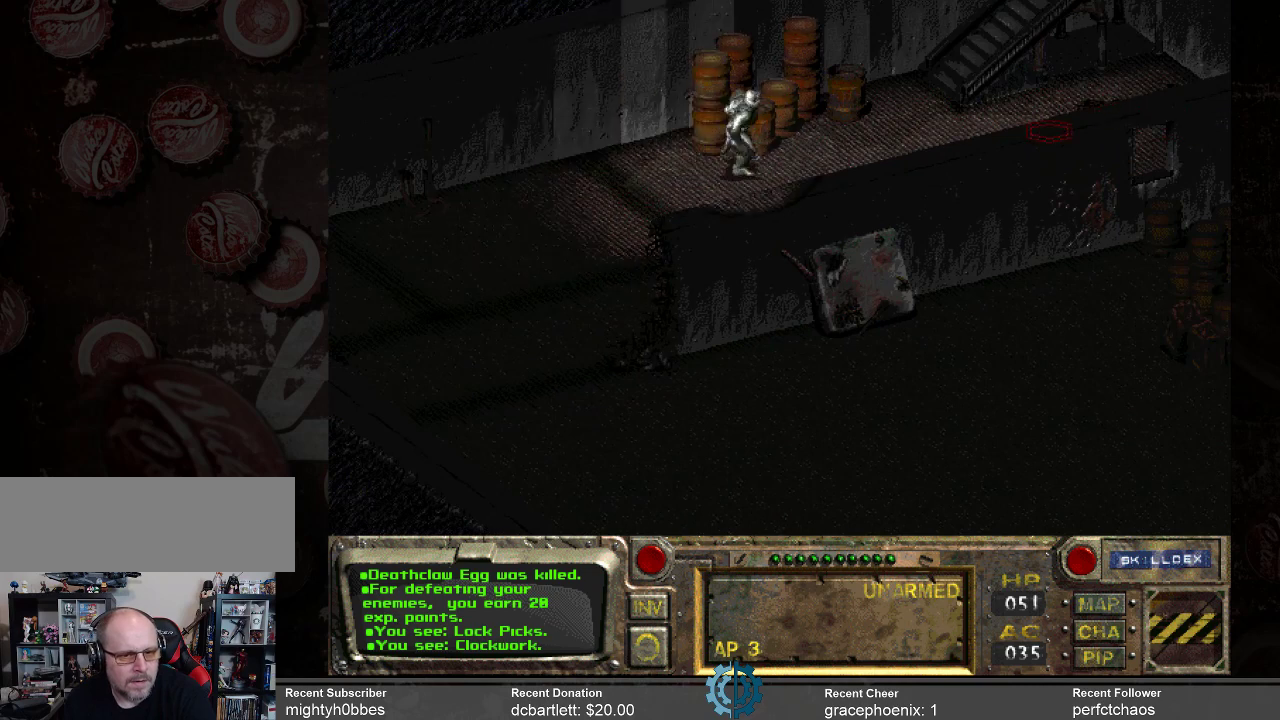
{"keys": [], "mouse": [], "events": []}